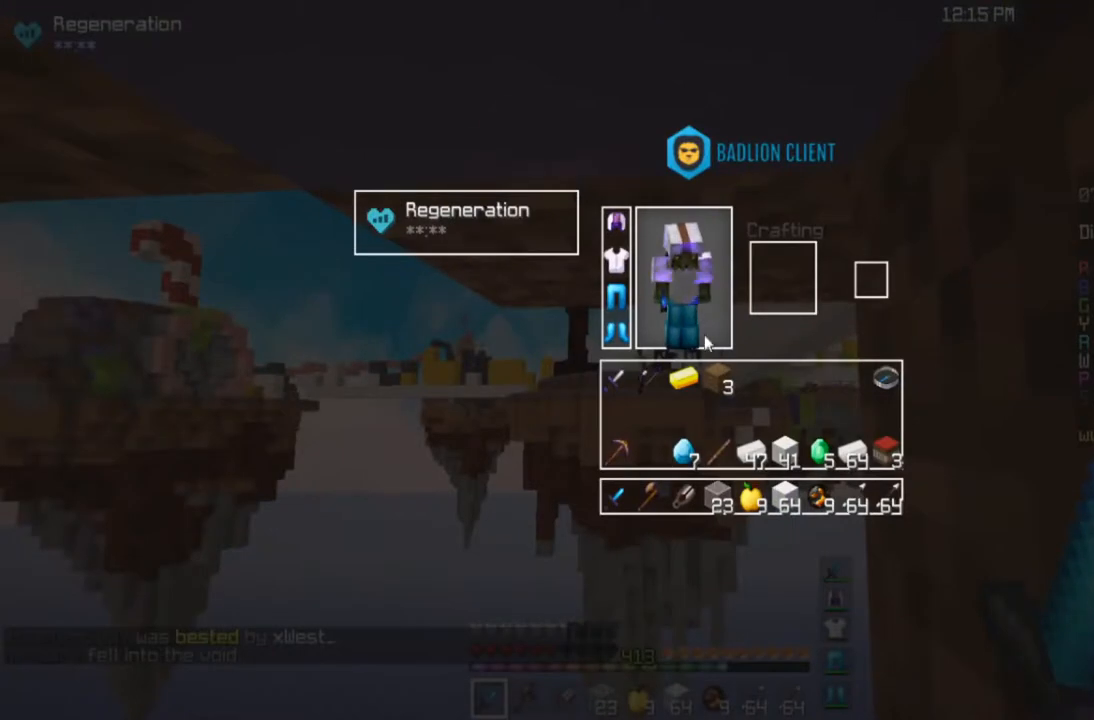
Gameplay with keyboard and mouse; each line is a JSON object with the keys and mouse buttons held at the frame after it. "events" lists presses ("down") and releases ("up") of "a", "d", "s", "space", "w", "mouse_left" and "mouse_right" between this image and that frame as [ms after this image, input, new state], when the widget could be followed in between. "mouse_left", "mouse_right" = the "left", "right" buttons of the "mouse" list. No other keys are recorded. Fast repeated clicks can show as one long hold. Mouse movement is not recorded.
{"keys": [], "mouse": [], "events": []}
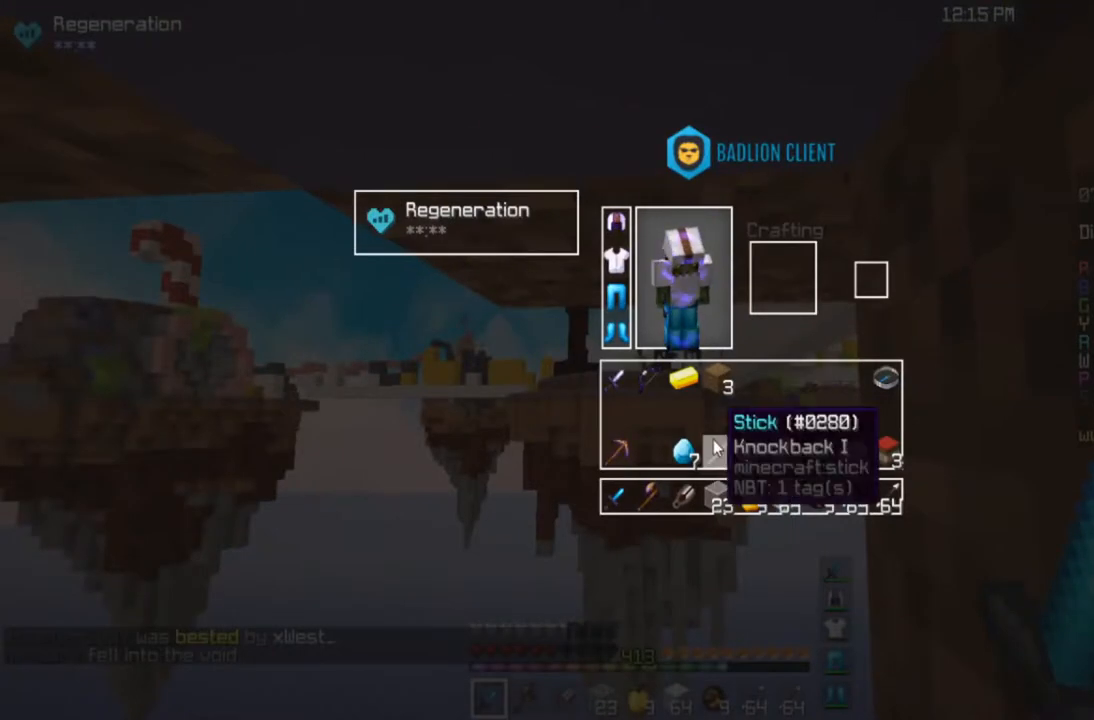
{"keys": ["space", "w"], "mouse": [], "events": [[301, "space", "down"], [301, "w", "down"]]}
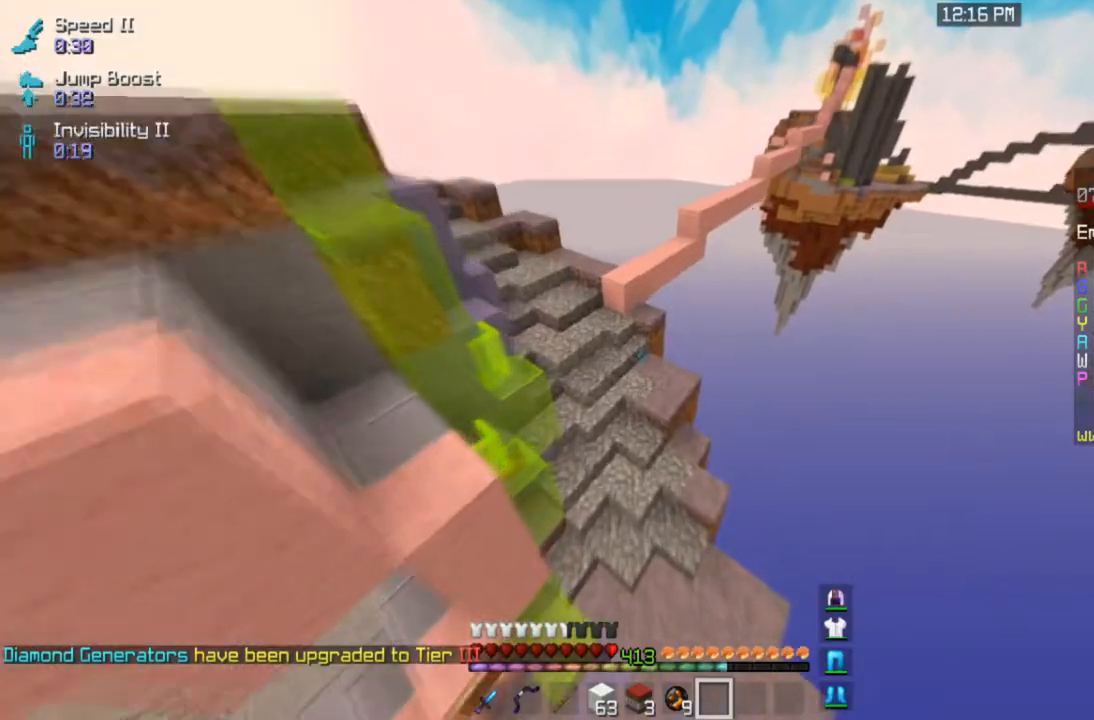
{"keys": ["space", "w"], "mouse": [], "events": []}
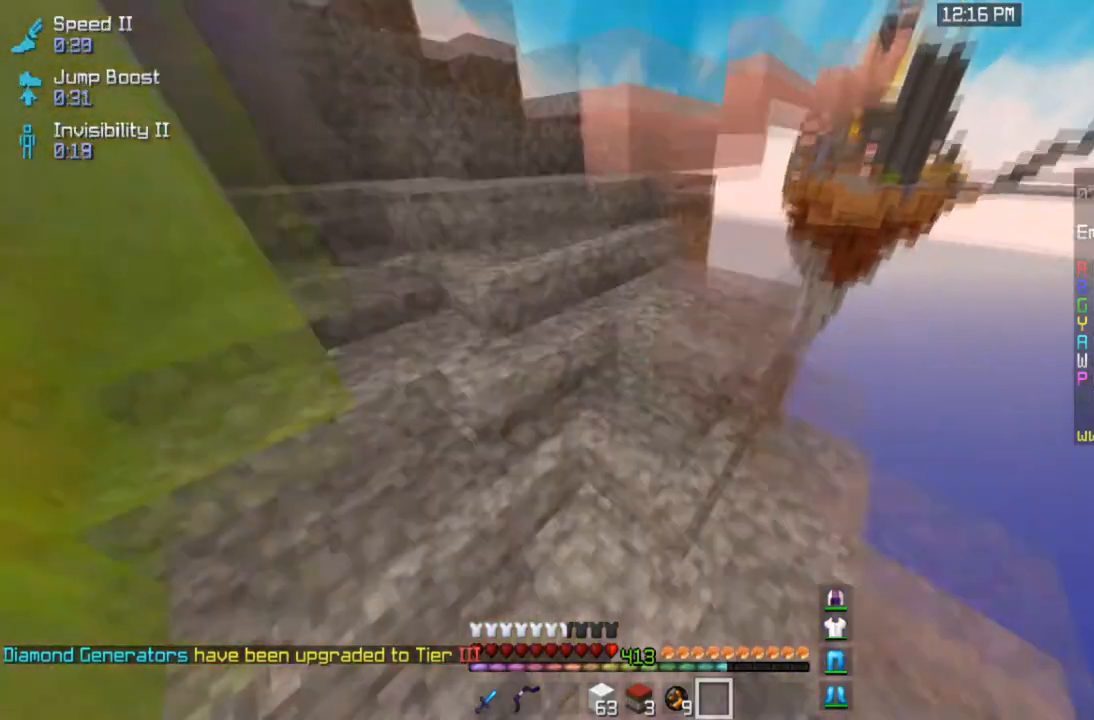
{"keys": ["space", "w"], "mouse": [], "events": []}
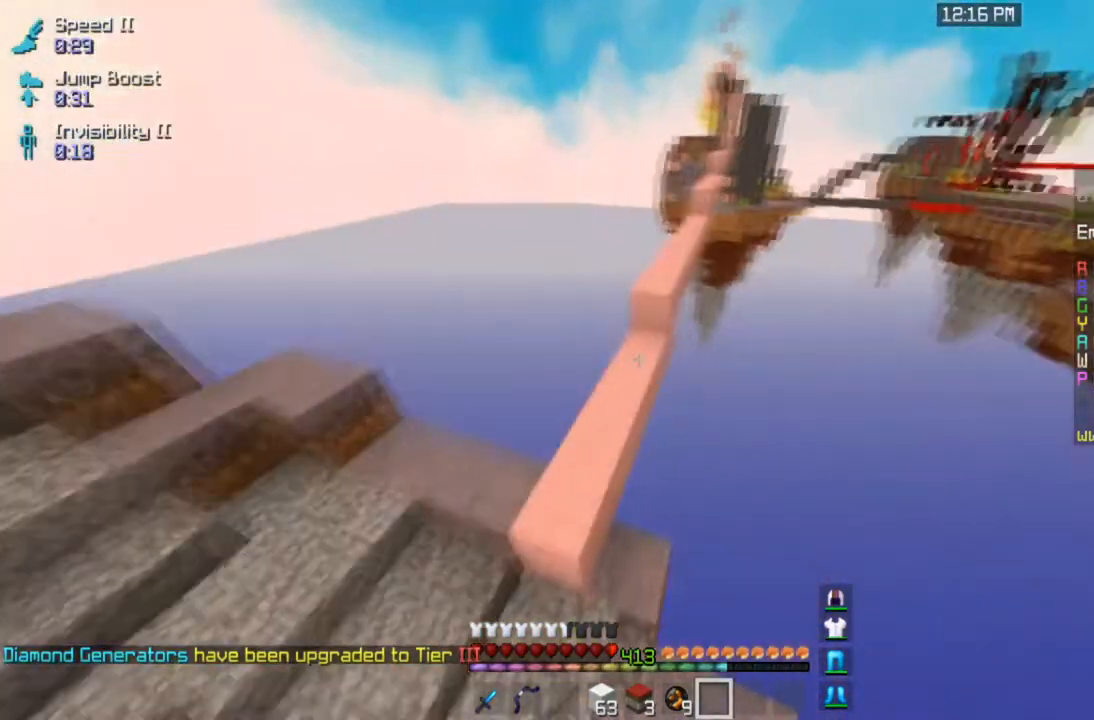
{"keys": ["space", "w"], "mouse": [], "events": []}
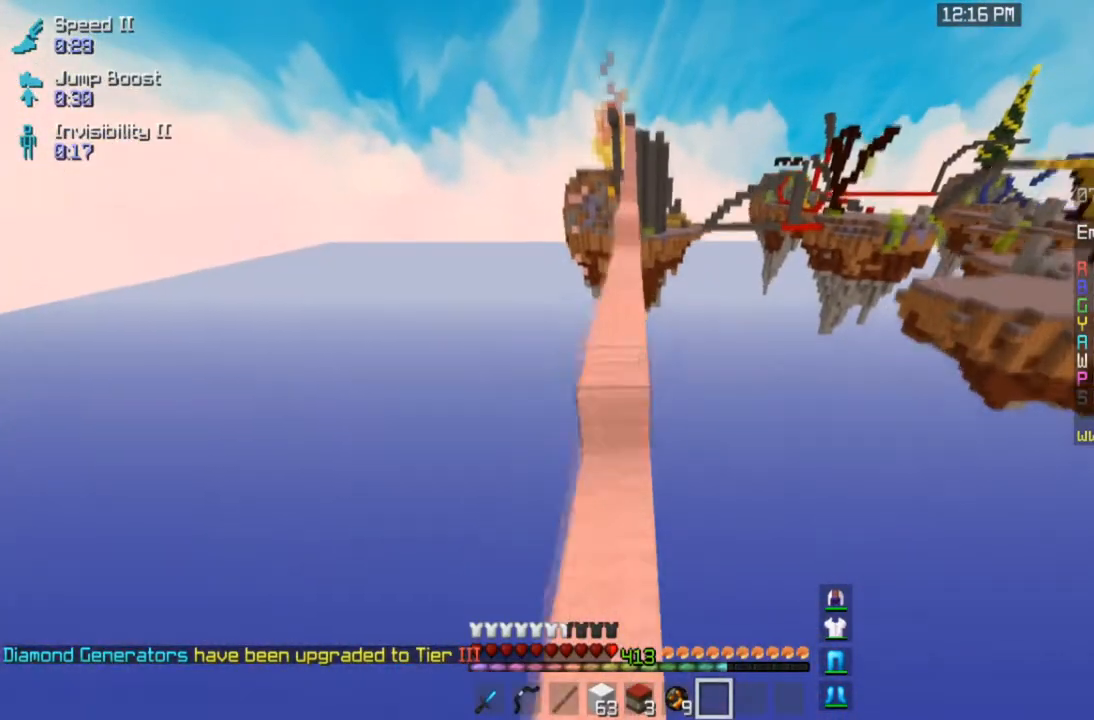
{"keys": ["space", "w"], "mouse": [], "events": []}
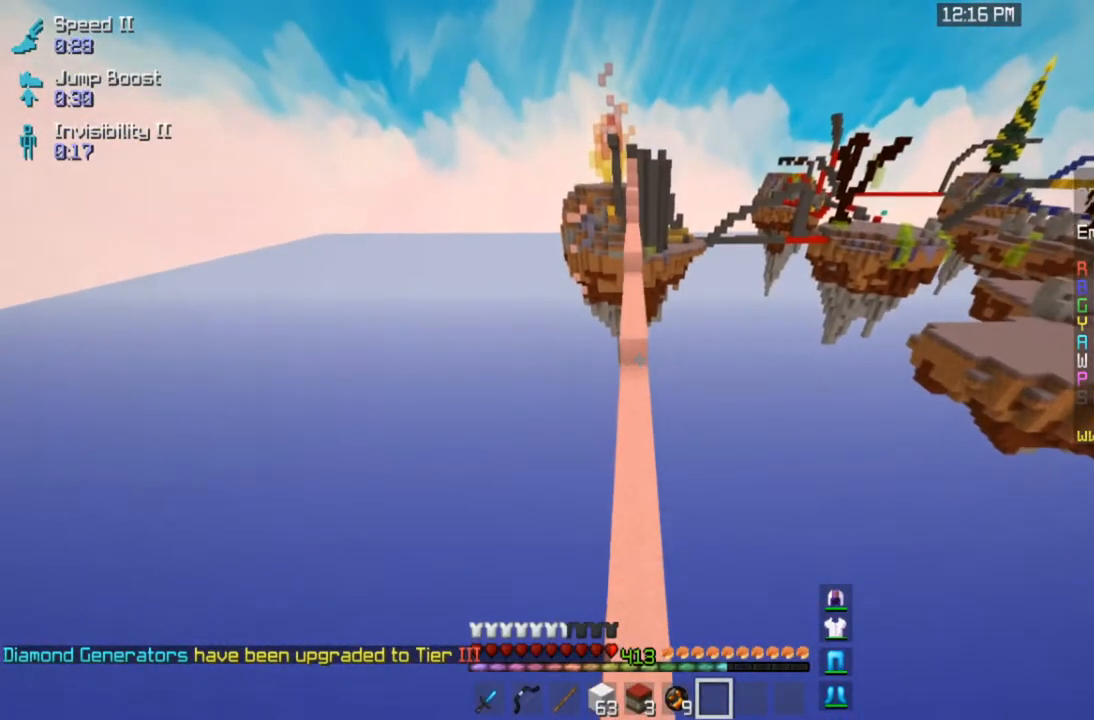
{"keys": ["space", "w"], "mouse": [], "events": []}